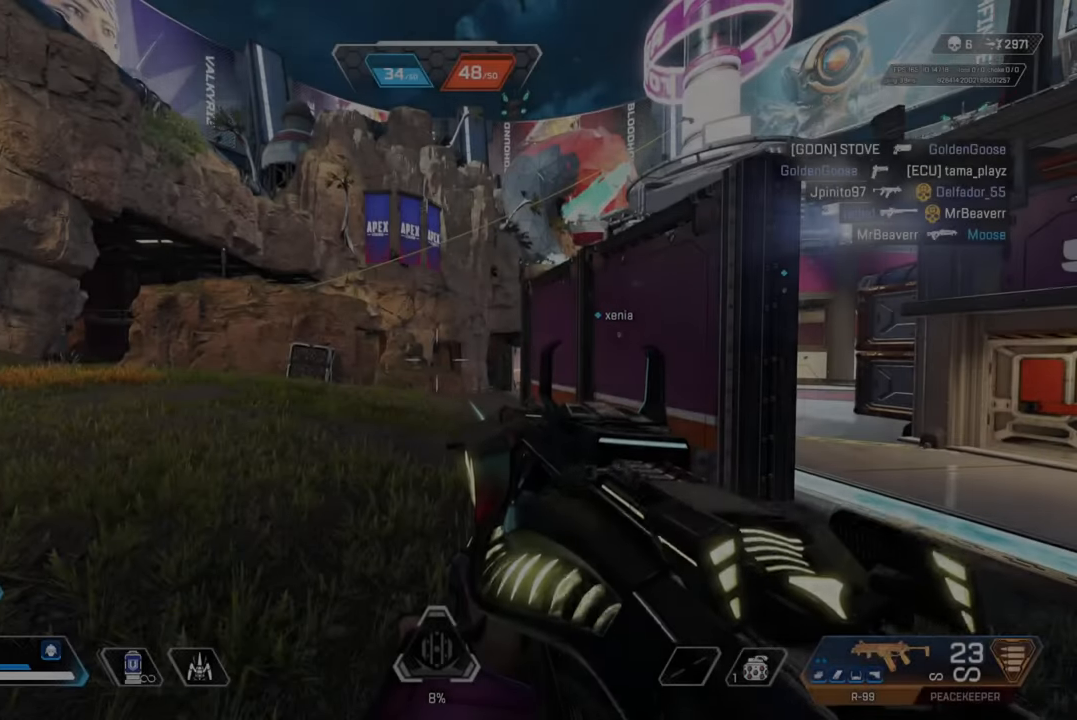
Gameplay with a controller (PlayStation layout); each line is a JSON object with the inputs held at the frame after it. "events" lists button and stick changes between this image and that frame as [ms after this image, input, new state], when the widget could be followed in between.
{"buttons": [], "left_stick": "up", "right_stick": "center", "events": [[500, "left_stick", "up"]]}
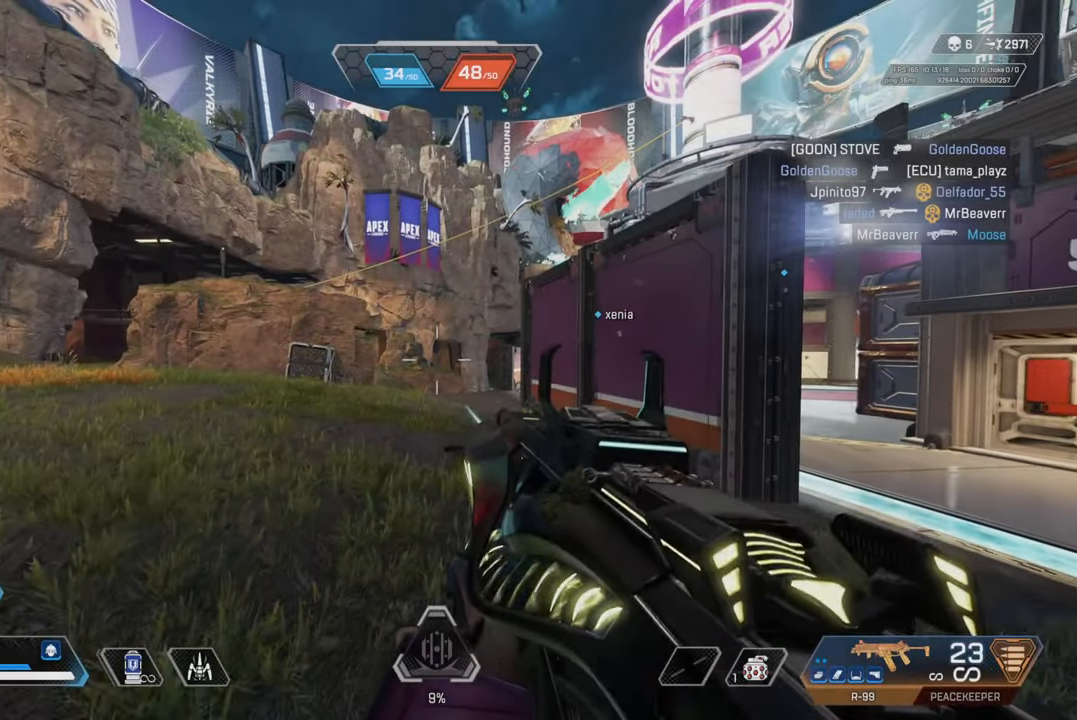
{"buttons": [], "left_stick": "up", "right_stick": "center", "events": [[417, "TRIANGLE", "down"], [500, "TRIANGLE", "up"]]}
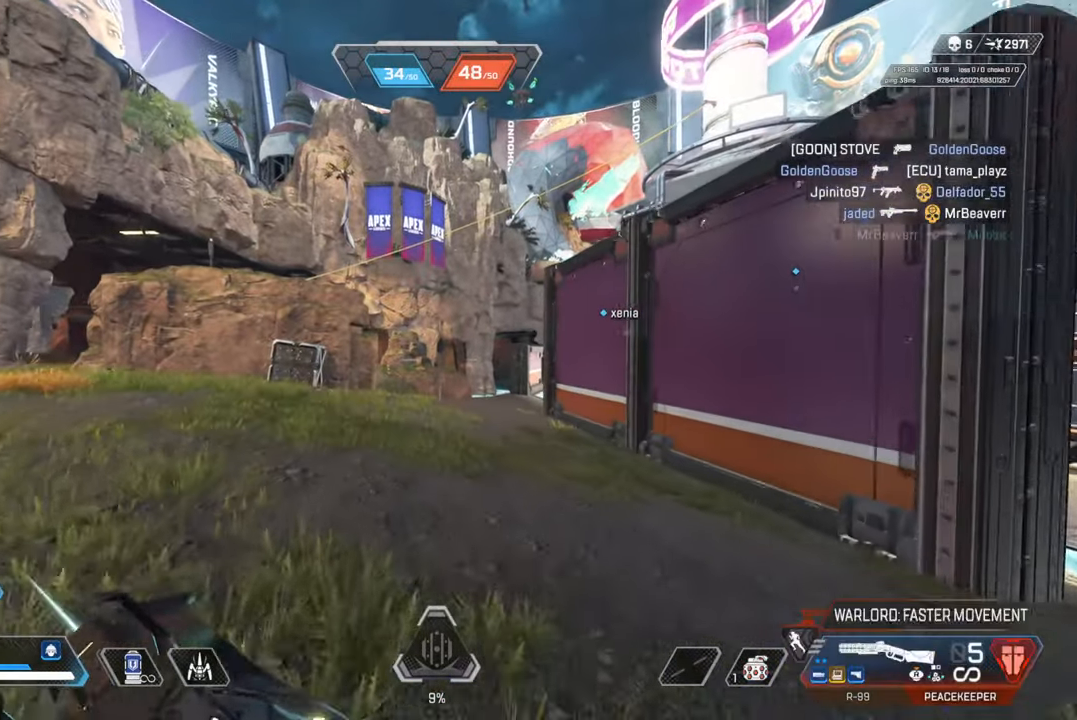
{"buttons": [], "left_stick": "up", "right_stick": "center", "events": [[67, "TRIANGLE", "down"], [317, "TRIANGLE", "up"]]}
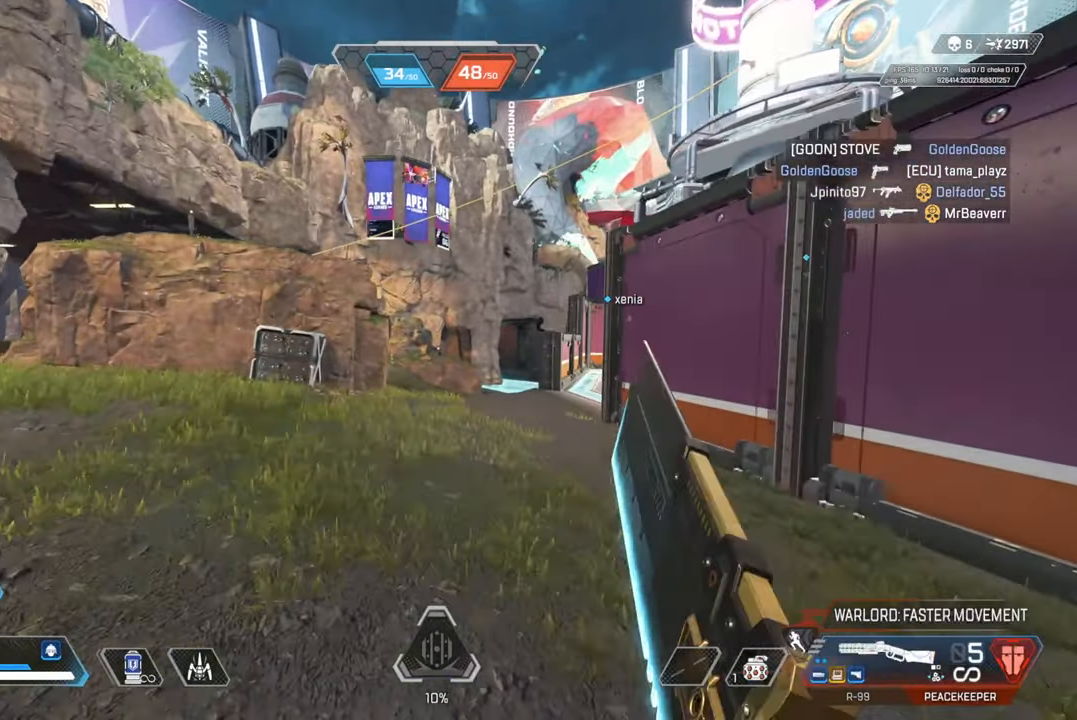
{"buttons": [], "left_stick": "up", "right_stick": "center", "events": [[350, "right_stick", "left"], [467, "right_stick", "center"]]}
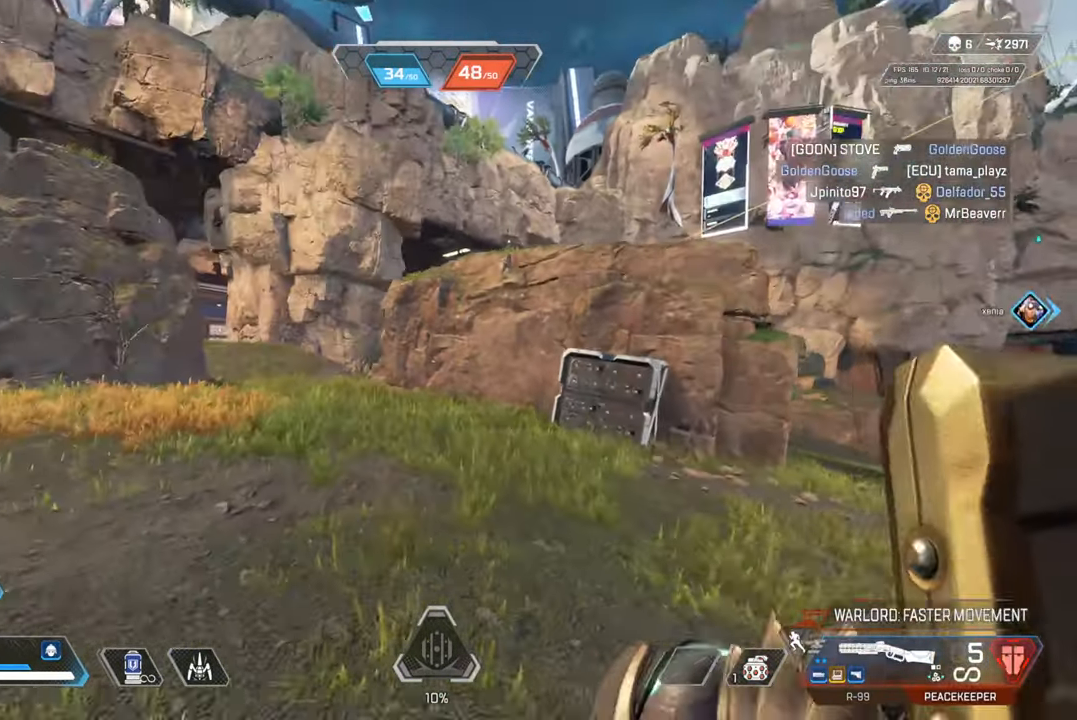
{"buttons": [], "left_stick": "up", "right_stick": "center", "events": []}
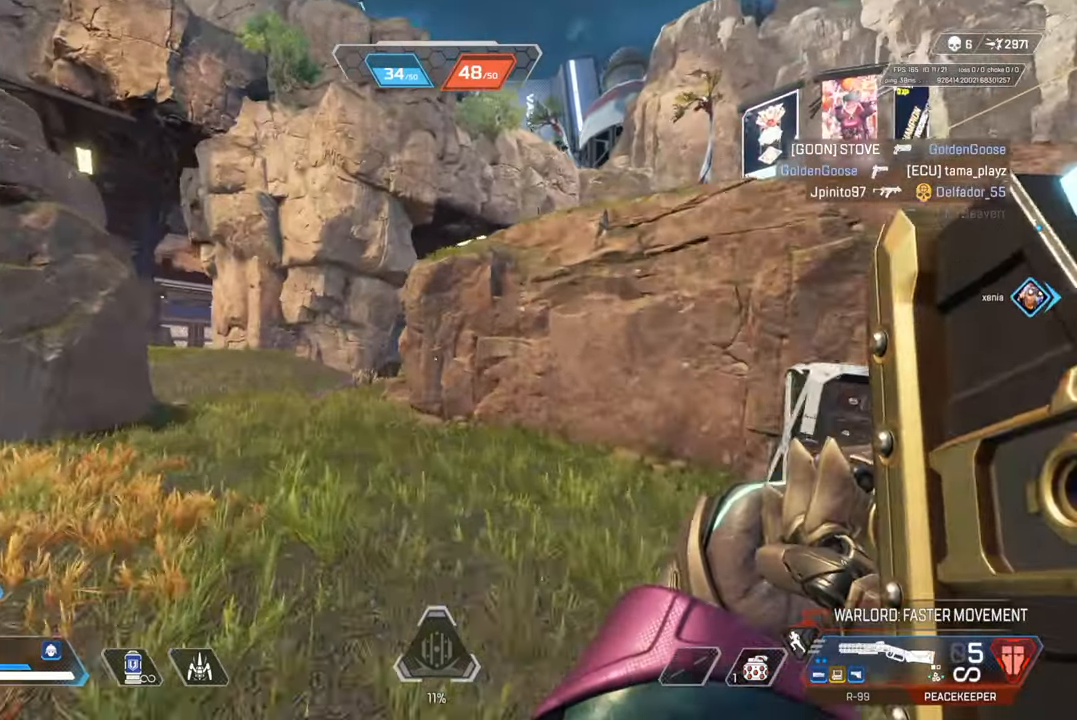
{"buttons": [], "left_stick": "up", "right_stick": "center", "events": []}
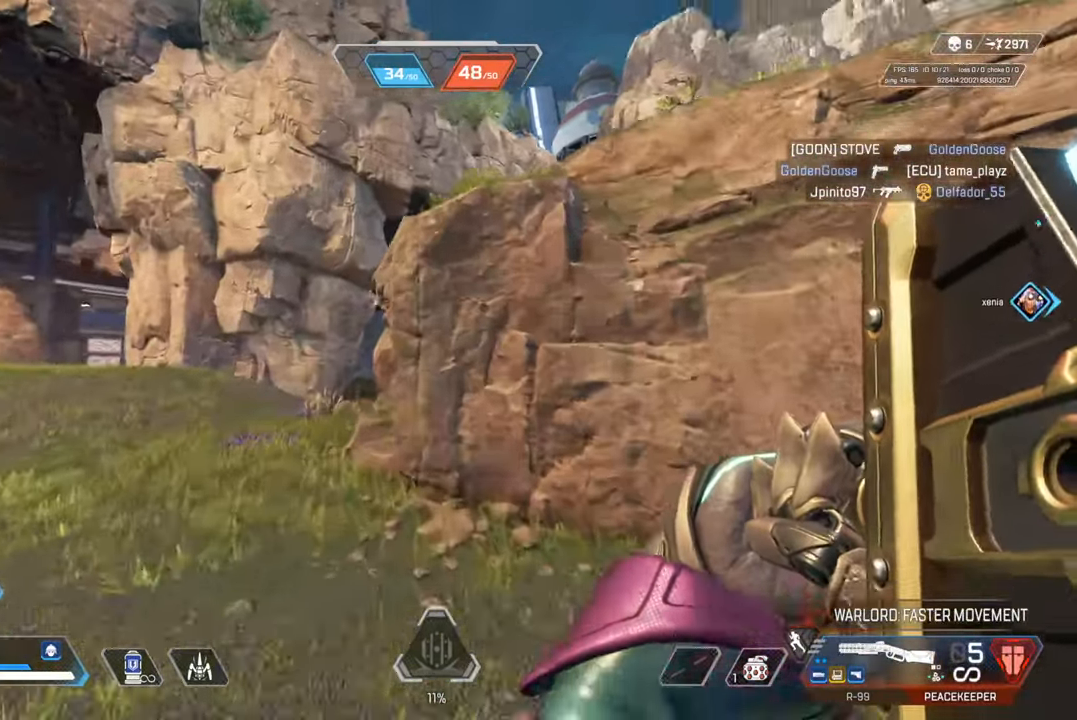
{"buttons": ["CROSS"], "left_stick": "up", "right_stick": "center", "events": [[50, "right_stick", "up-right"], [200, "CROSS", "down"], [250, "right_stick", "center"]]}
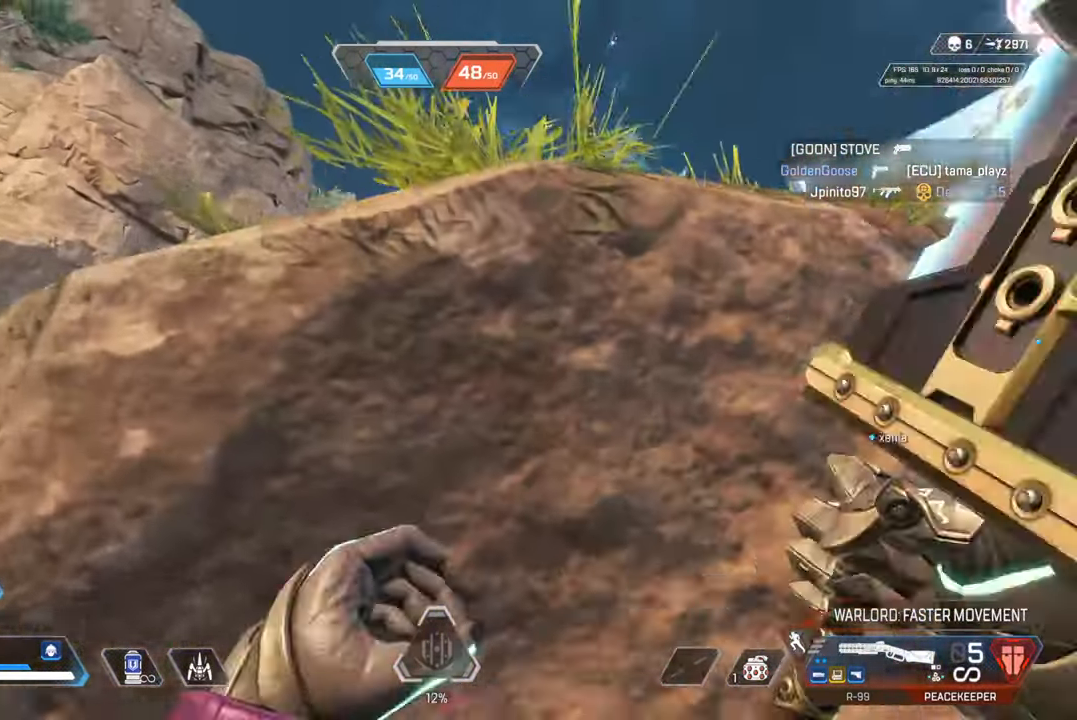
{"buttons": [], "left_stick": "up", "right_stick": "right", "events": [[67, "right_stick", "down"], [183, "right_stick", "down-right"], [317, "right_stick", "center"], [417, "right_stick", "right"], [433, "CROSS", "up"]]}
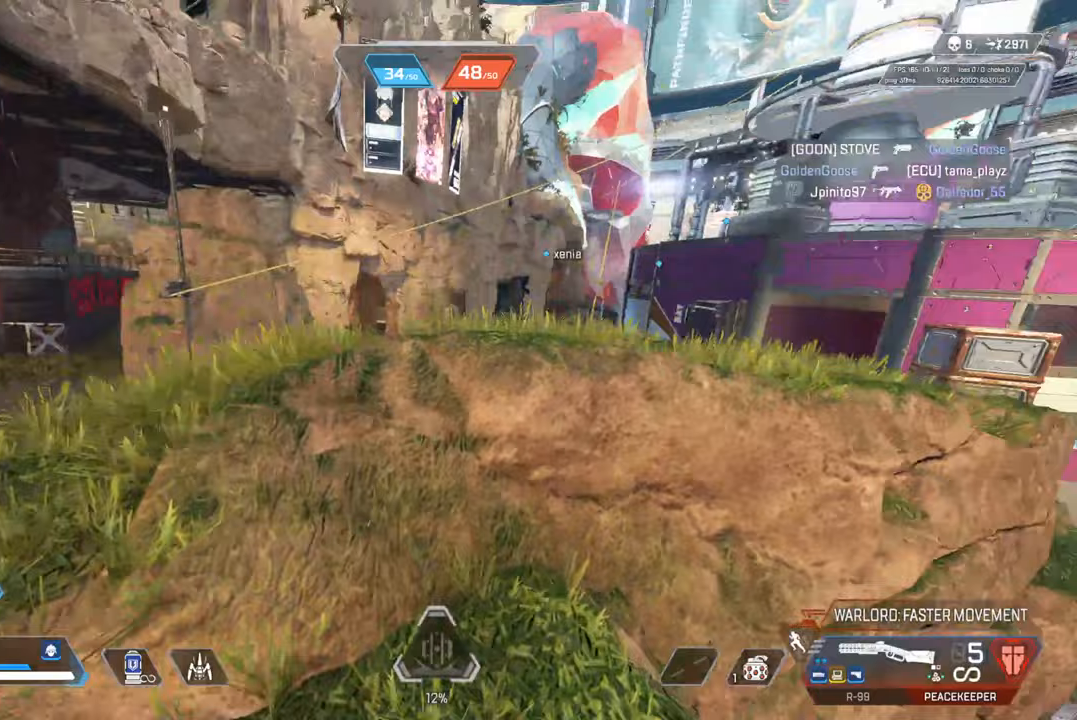
{"buttons": [], "left_stick": "up", "right_stick": "center", "events": [[50, "right_stick", "center"], [183, "CROSS", "down"], [333, "CROSS", "up"], [350, "TRIANGLE", "down"], [433, "TRIANGLE", "up"]]}
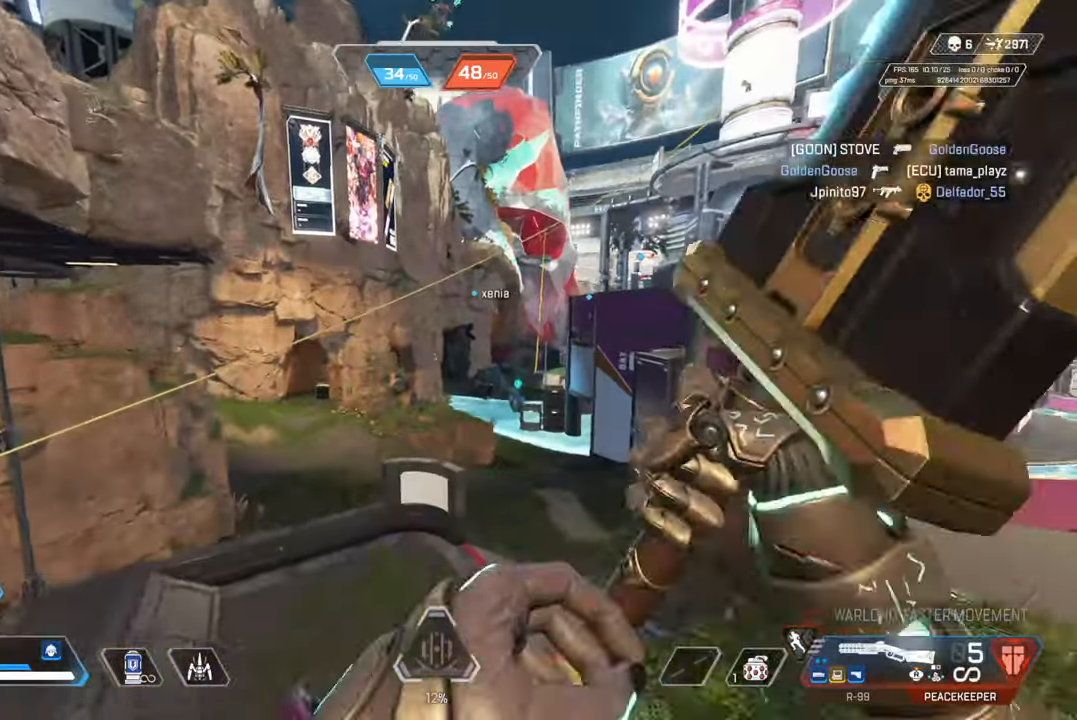
{"buttons": [], "left_stick": "right", "right_stick": "down-right", "events": [[67, "left_stick", "up-left"], [217, "left_stick", "left"], [433, "left_stick", "right"], [450, "right_stick", "down-right"]]}
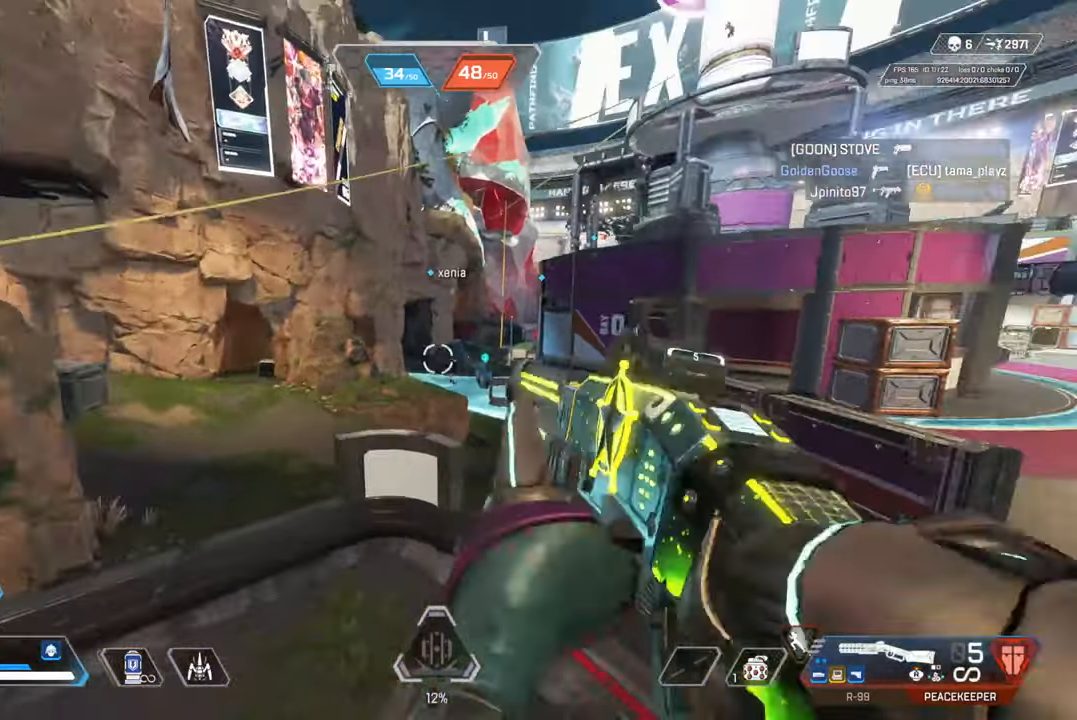
{"buttons": [], "left_stick": "up-right", "right_stick": "center", "events": [[17, "right_stick", "center"], [317, "TRIANGLE", "down"], [400, "TRIANGLE", "up"], [400, "left_stick", "up-right"]]}
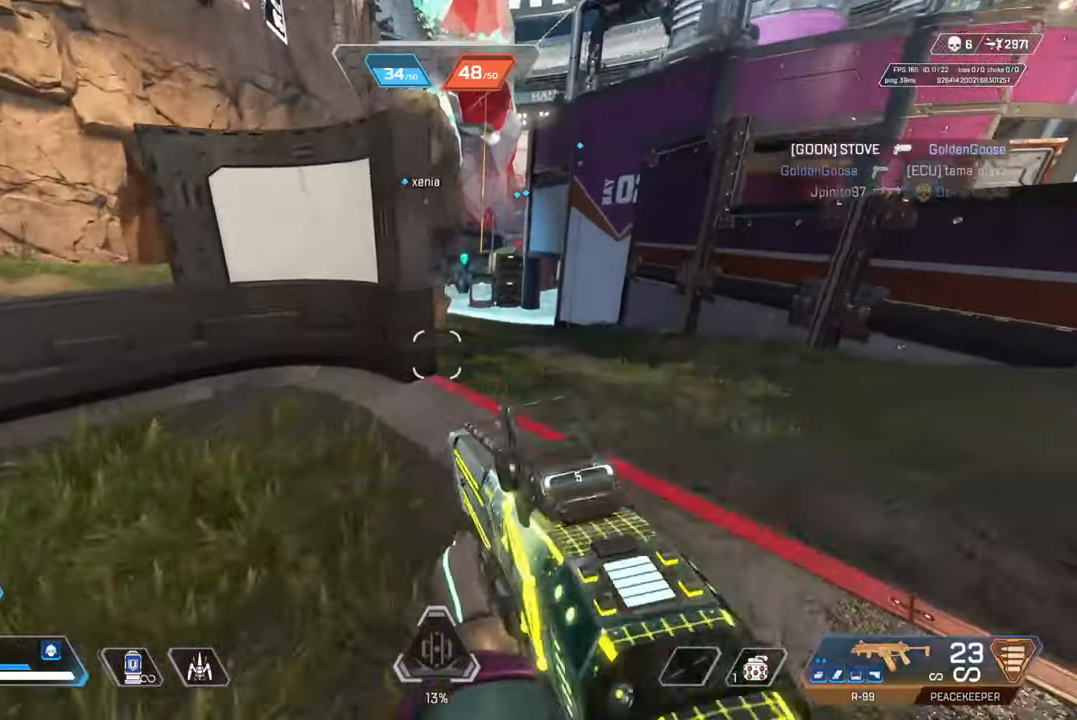
{"buttons": ["CIRCLE"], "left_stick": "up", "right_stick": "center", "events": [[17, "CIRCLE", "down"], [117, "left_stick", "up"], [133, "CIRCLE", "up"], [383, "CIRCLE", "down"]]}
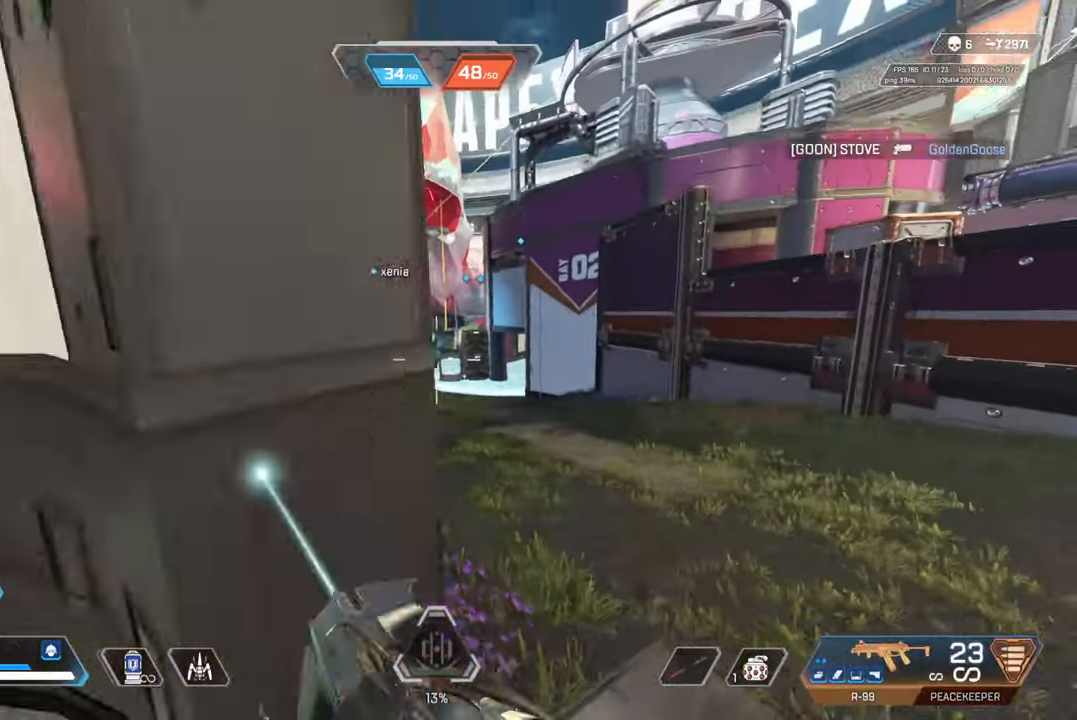
{"buttons": [], "left_stick": "up", "right_stick": "center", "events": [[17, "CIRCLE", "up"], [300, "CIRCLE", "down"], [433, "CIRCLE", "up"]]}
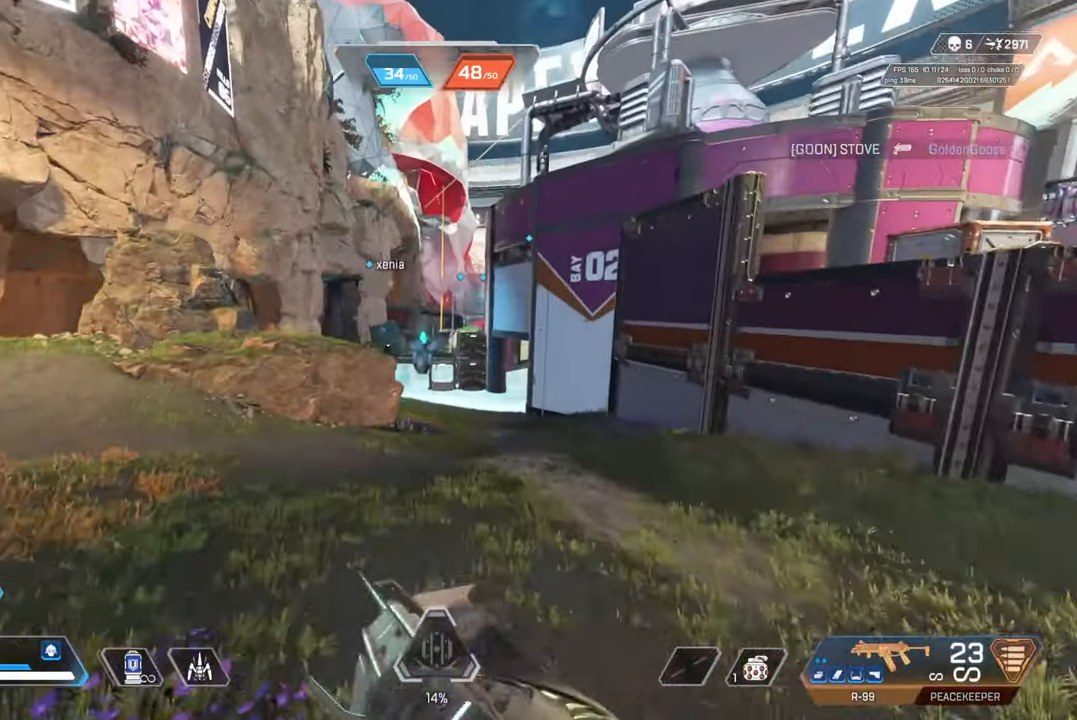
{"buttons": ["L2"], "left_stick": "up-right", "right_stick": "center", "events": [[450, "L2", "down"], [450, "left_stick", "up-right"]]}
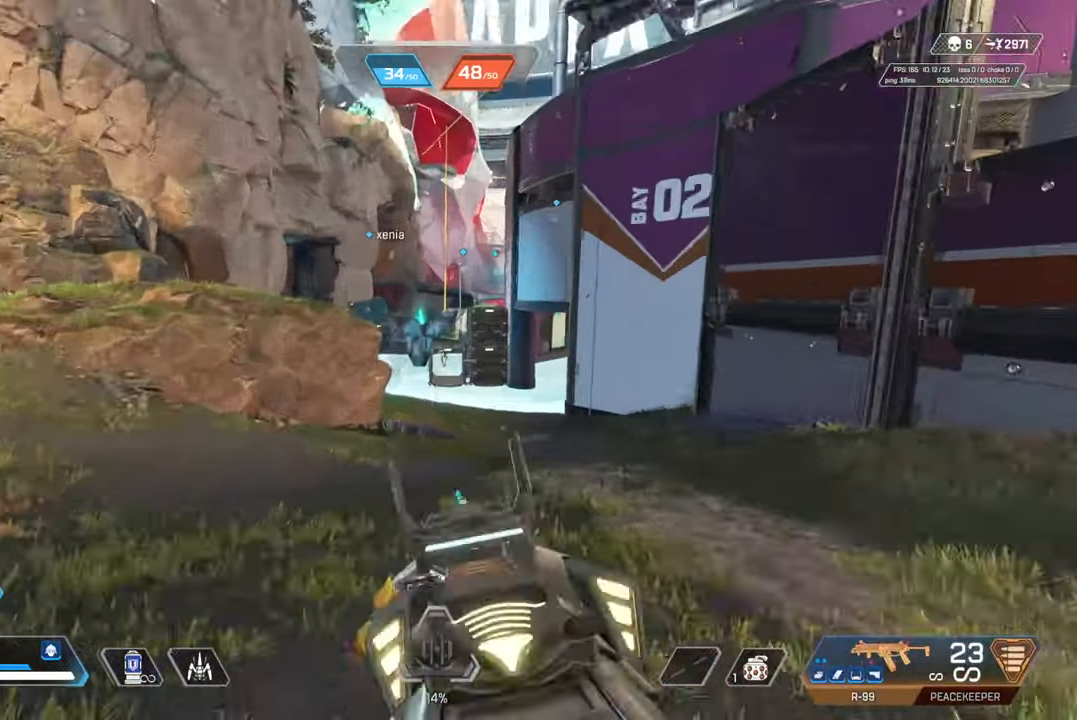
{"buttons": ["L2", "R2"], "left_stick": "up", "right_stick": "down", "events": [[217, "left_stick", "up"], [283, "right_stick", "down"], [367, "R2", "down"], [367, "right_stick", "center"], [483, "right_stick", "down"]]}
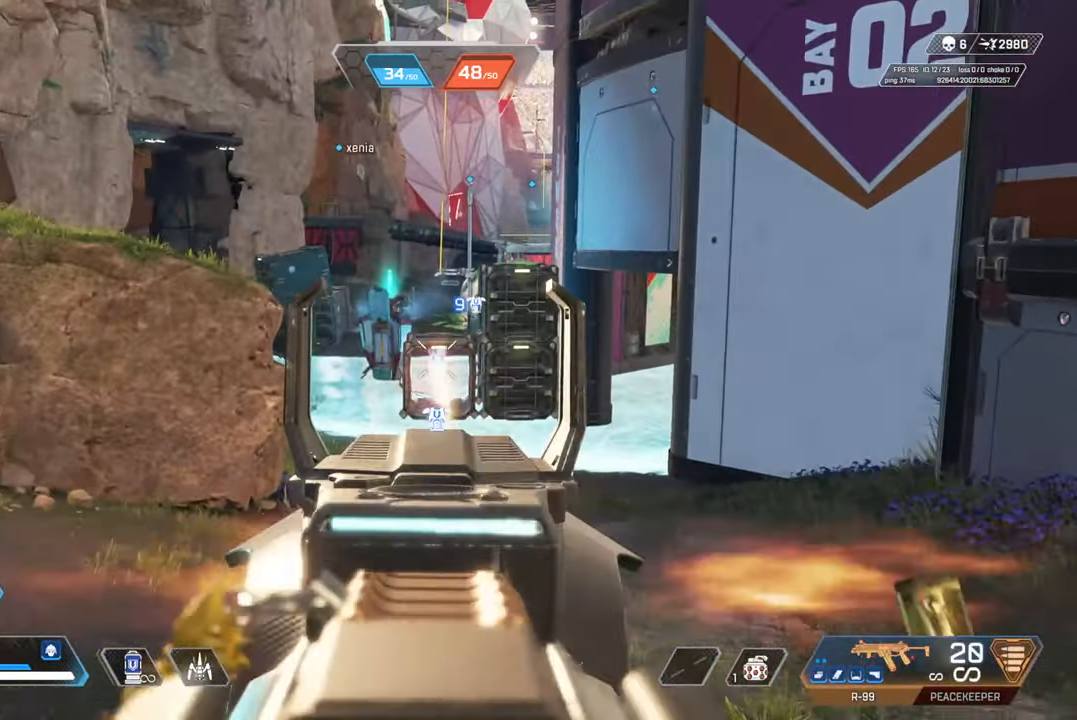
{"buttons": ["L2", "R2"], "left_stick": "up", "right_stick": "center", "events": [[267, "right_stick", "center"], [333, "right_stick", "down"], [450, "right_stick", "center"]]}
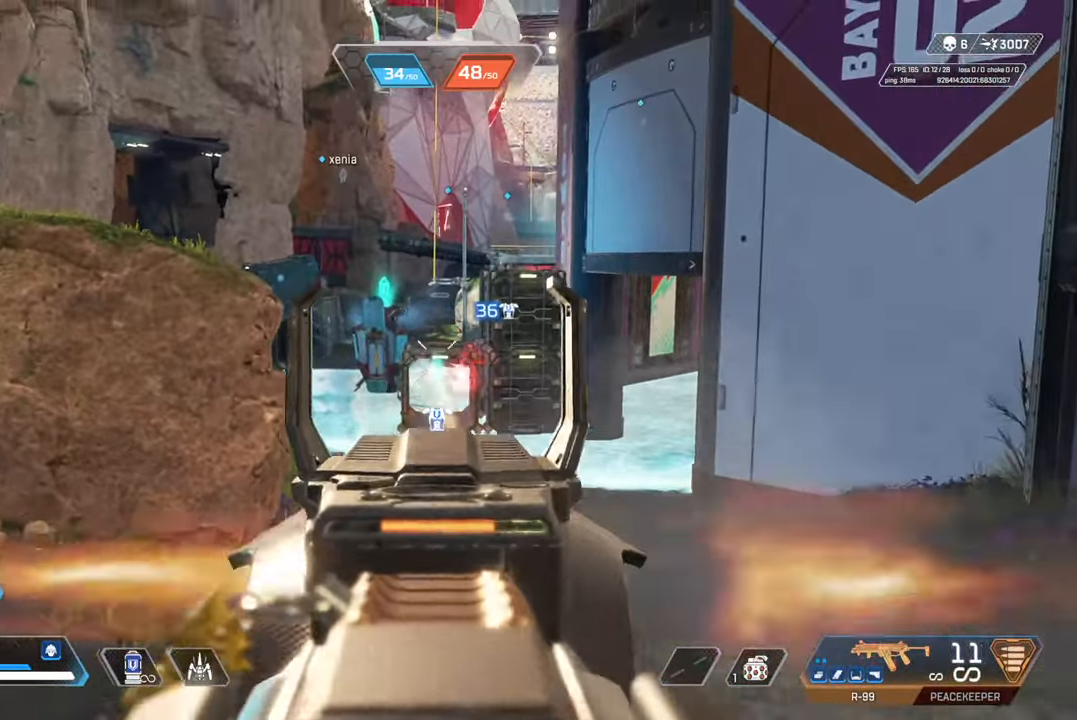
{"buttons": [], "left_stick": "up", "right_stick": "center", "events": [[67, "L2", "up"], [83, "R2", "up"], [167, "SQUARE", "down"], [233, "SQUARE", "up"], [417, "right_stick", "right"], [483, "right_stick", "center"]]}
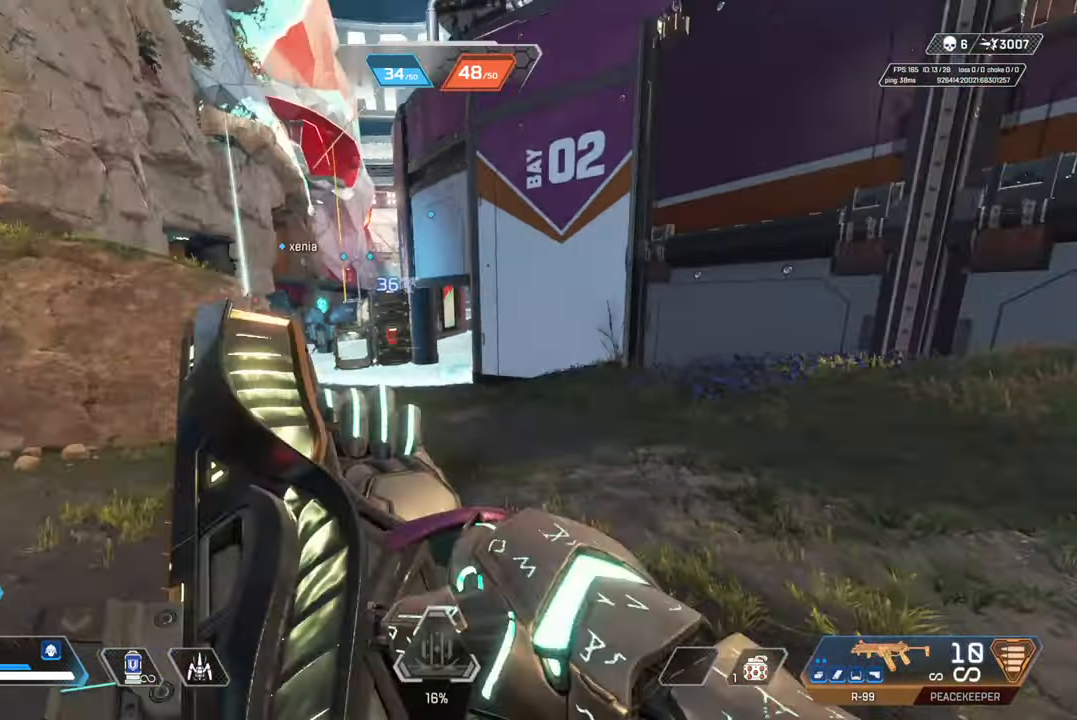
{"buttons": [], "left_stick": "up", "right_stick": "center", "events": [[367, "CIRCLE", "down"], [500, "CIRCLE", "up"]]}
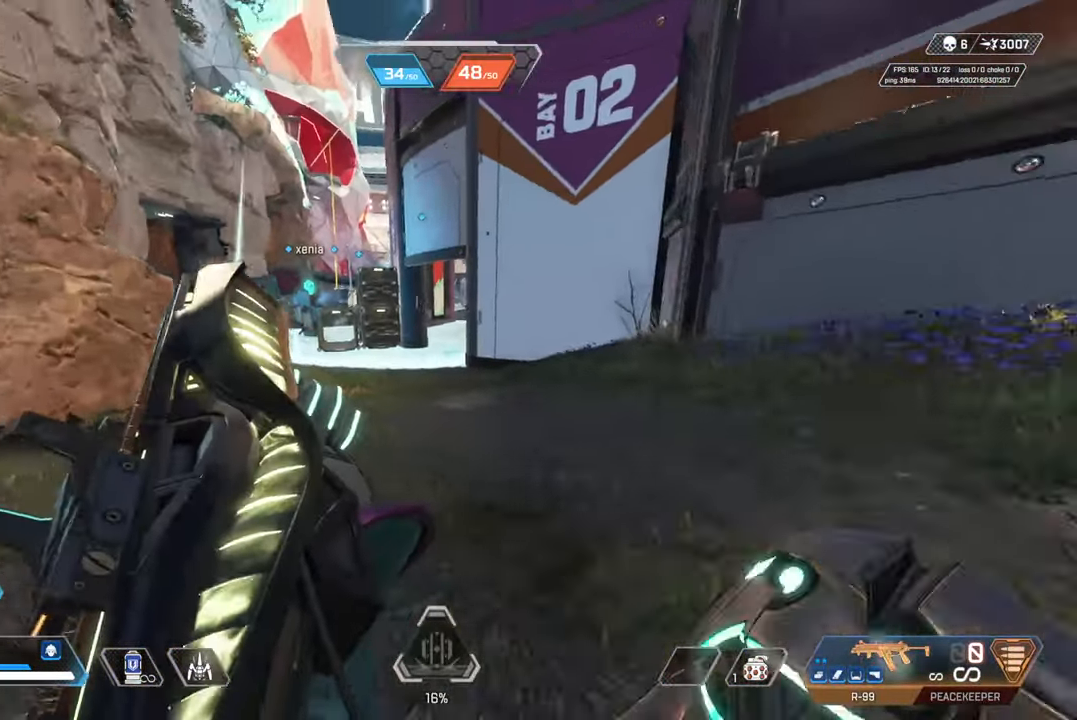
{"buttons": [], "left_stick": "up-right", "right_stick": "center", "events": [[167, "CROSS", "down"], [167, "left_stick", "up-right"], [267, "CIRCLE", "down"], [283, "CROSS", "up"], [400, "CIRCLE", "up"]]}
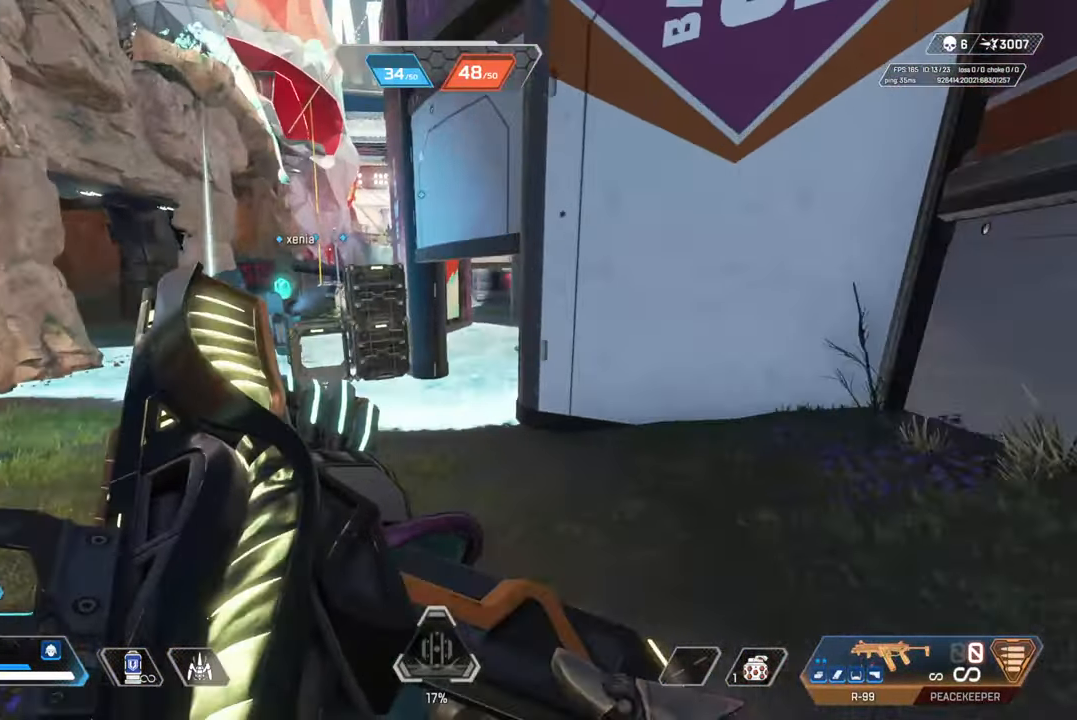
{"buttons": ["L2"], "left_stick": "center", "right_stick": "up", "events": [[283, "L2", "down"], [400, "right_stick", "up"], [450, "left_stick", "center"]]}
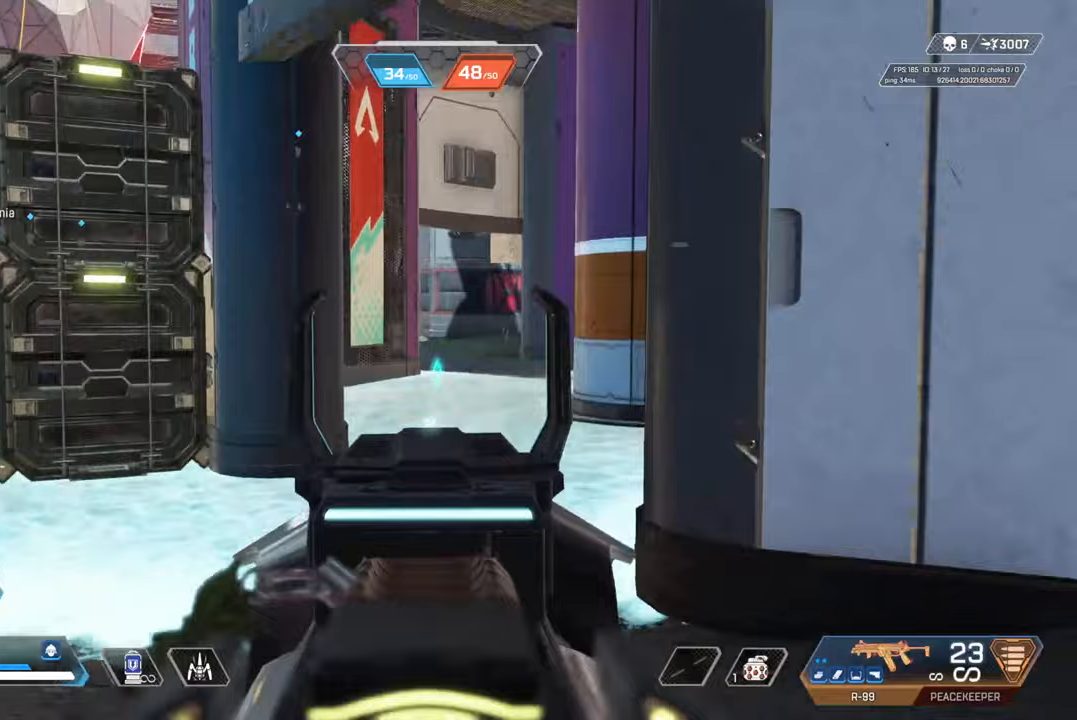
{"buttons": ["L2"], "left_stick": "center", "right_stick": "center", "events": [[233, "right_stick", "center"]]}
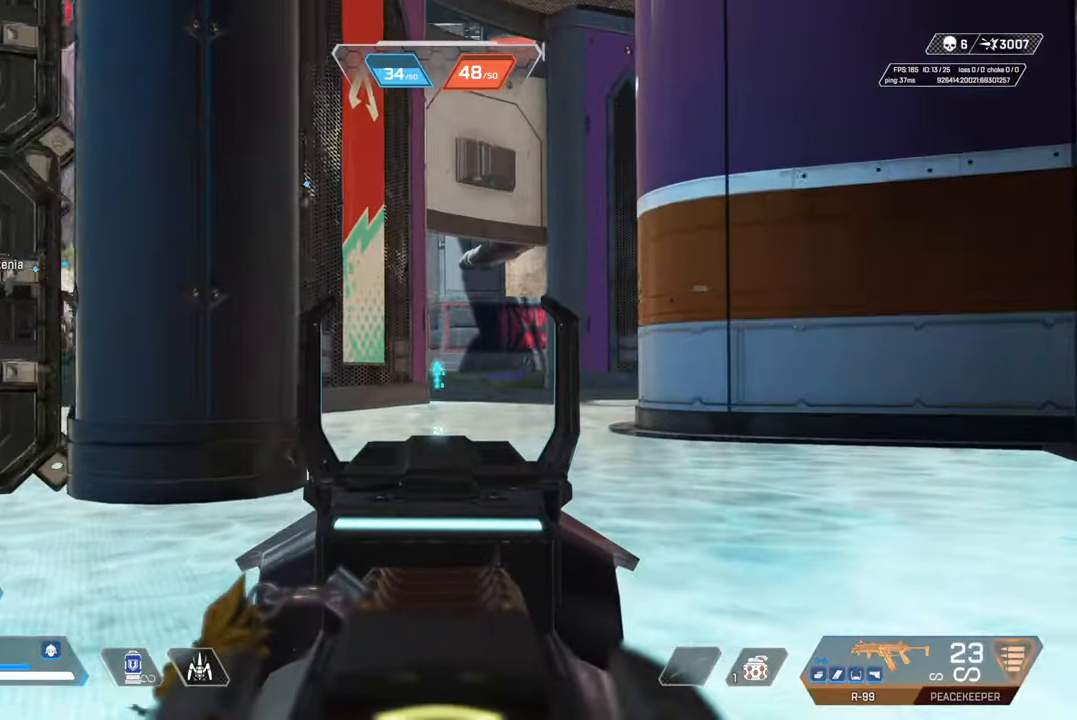
{"buttons": ["L2"], "left_stick": "right", "right_stick": "center", "events": [[67, "left_stick", "right"], [100, "CROSS", "down"], [183, "CIRCLE", "down"], [250, "CROSS", "up"], [317, "CIRCLE", "up"]]}
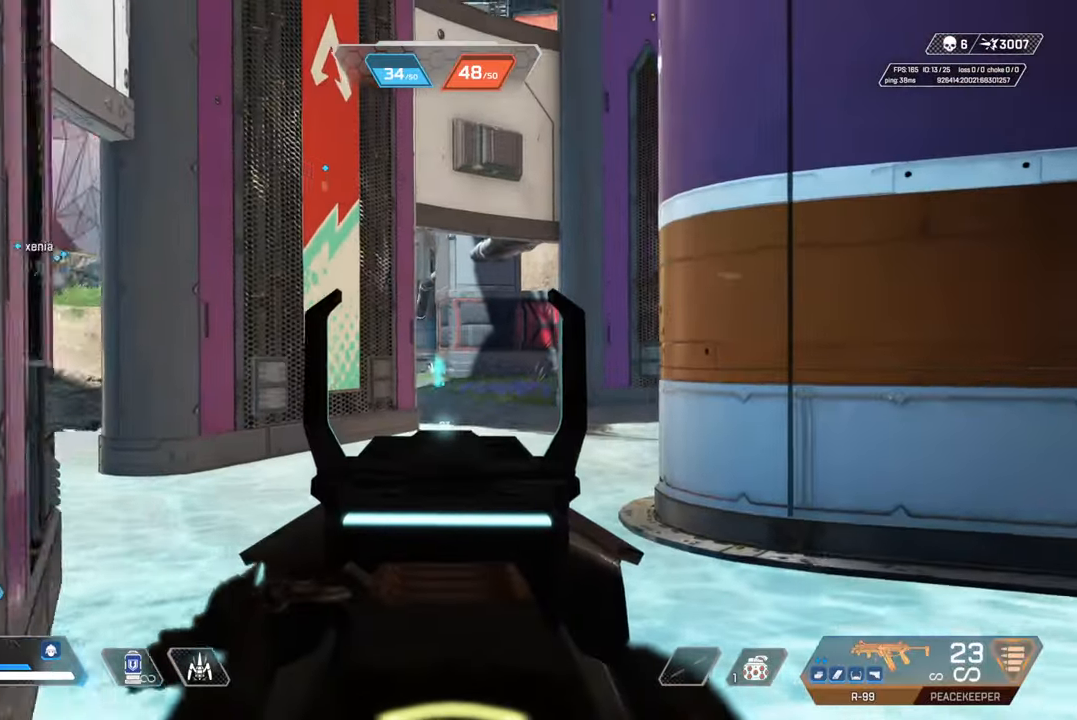
{"buttons": ["L2"], "left_stick": "up-right", "right_stick": "left", "events": [[117, "right_stick", "left"], [467, "left_stick", "up-right"]]}
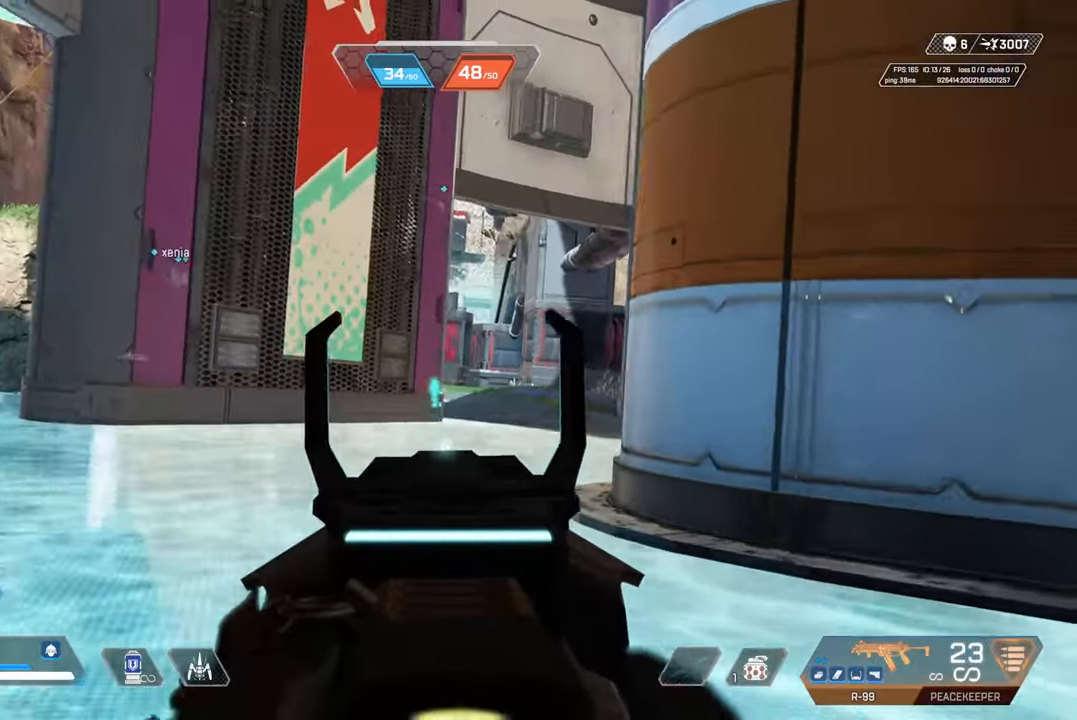
{"buttons": [], "left_stick": "up-left", "right_stick": "up", "events": [[67, "L2", "up"], [167, "CIRCLE", "down"], [217, "right_stick", "center"], [267, "CIRCLE", "up"], [300, "left_stick", "up"], [433, "right_stick", "up"], [467, "left_stick", "up-left"]]}
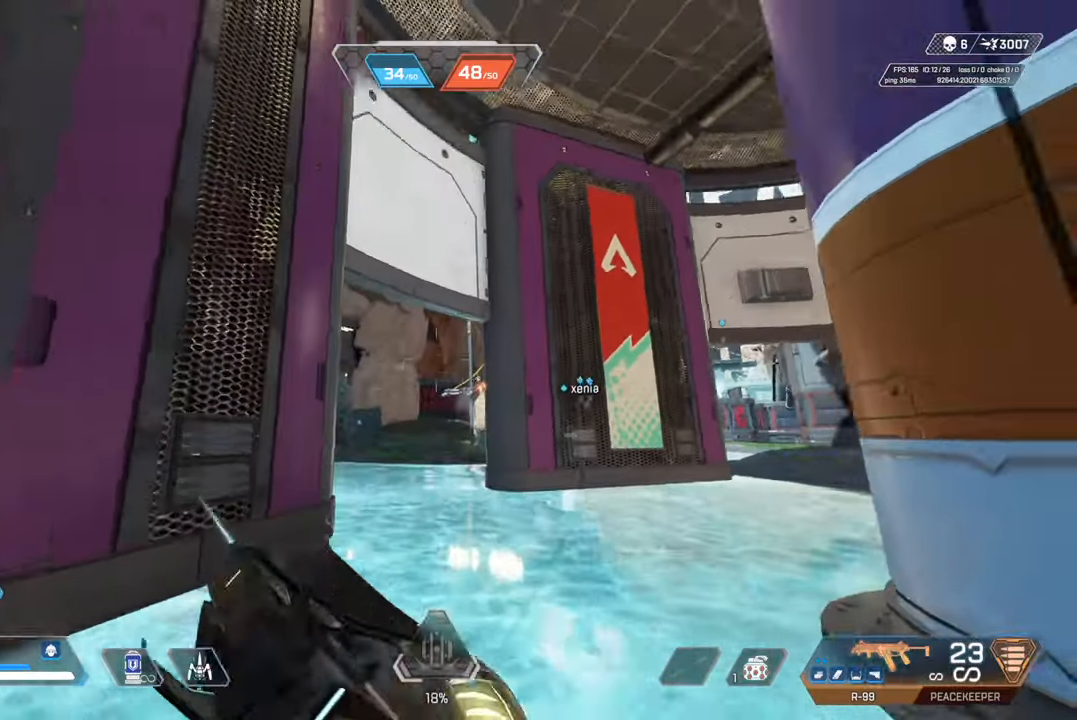
{"buttons": ["L2"], "left_stick": "up-left", "right_stick": "center", "events": [[33, "right_stick", "center"], [367, "L2", "down"], [383, "right_stick", "up"], [467, "right_stick", "center"]]}
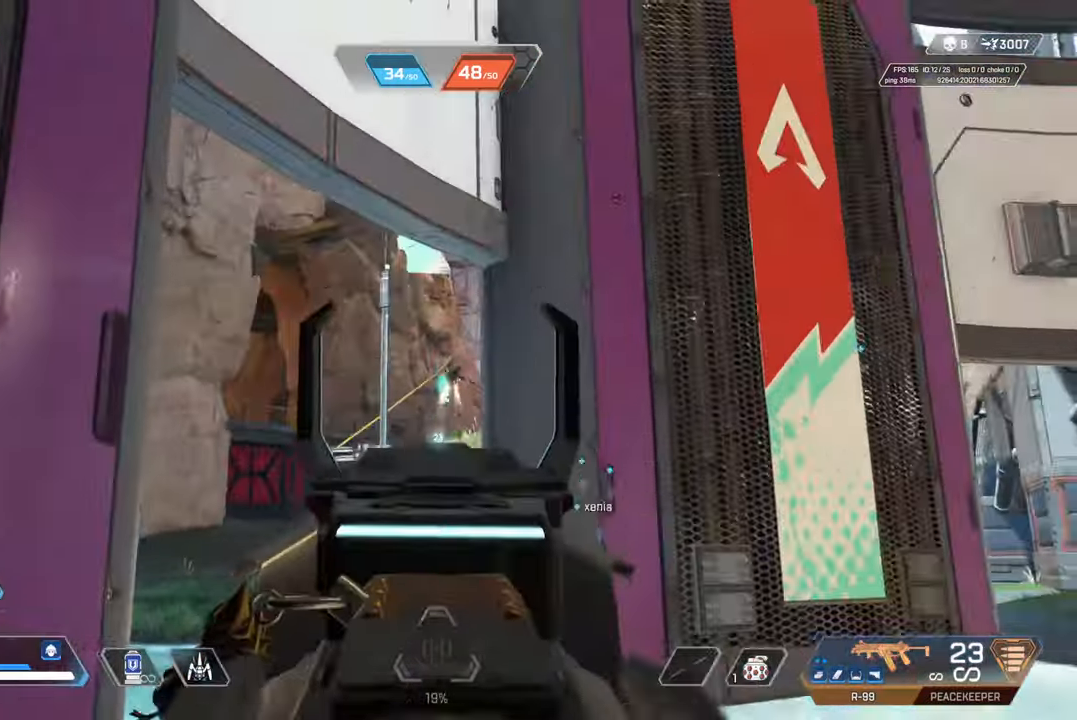
{"buttons": ["L2", "R2"], "left_stick": "up-left", "right_stick": "down", "events": [[117, "right_stick", "right"], [200, "R2", "down"], [200, "right_stick", "center"], [333, "right_stick", "down-right"], [483, "right_stick", "down"]]}
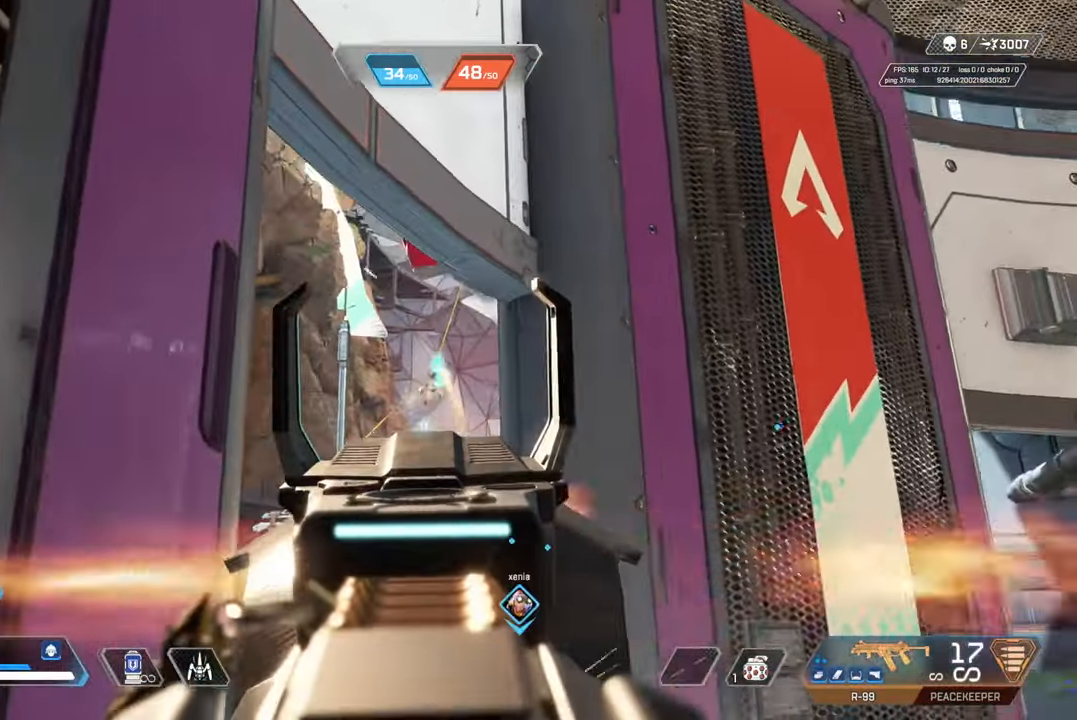
{"buttons": ["L2", "R2"], "left_stick": "up", "right_stick": "down", "events": [[183, "left_stick", "up"], [233, "right_stick", "center"], [367, "right_stick", "down"]]}
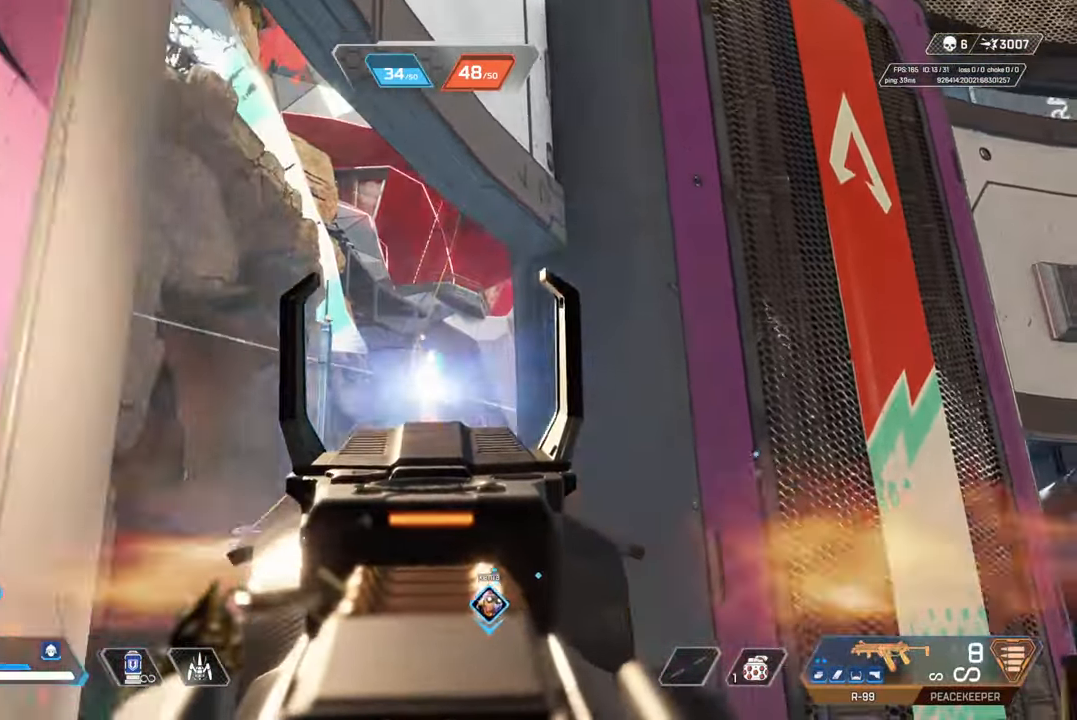
{"buttons": ["L2", "R2"], "left_stick": "up-right", "right_stick": "center", "events": [[83, "left_stick", "center"], [83, "right_stick", "left"], [200, "right_stick", "center"], [417, "left_stick", "right"], [500, "left_stick", "up-right"]]}
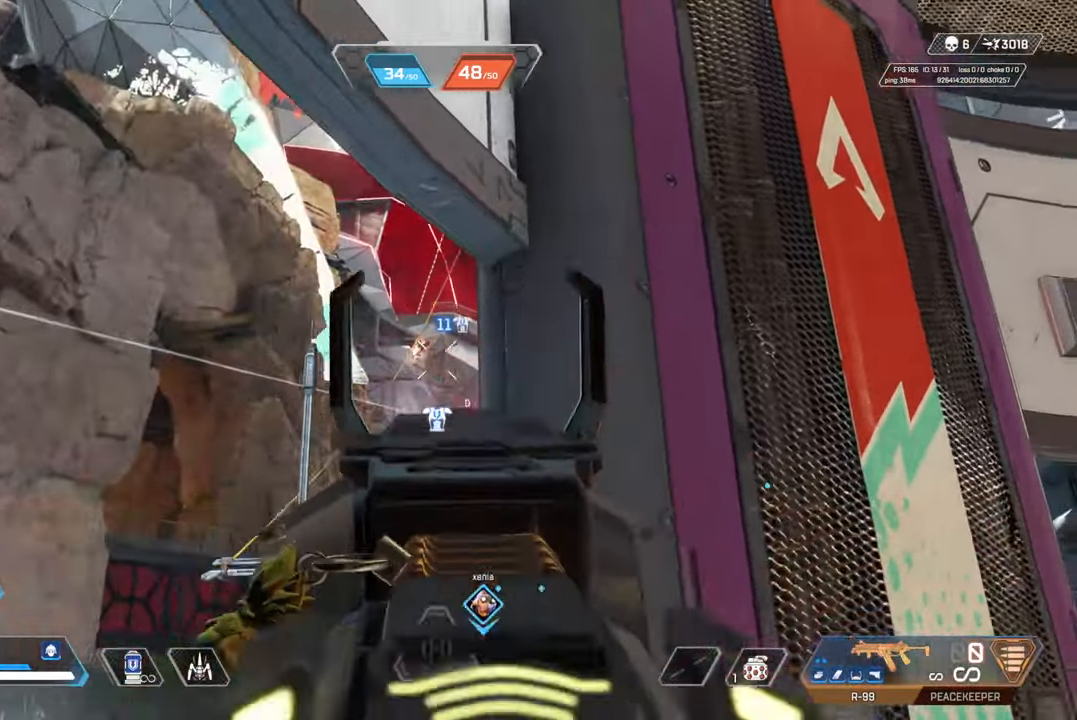
{"buttons": [], "left_stick": "up", "right_stick": "center", "events": [[100, "left_stick", "up"], [167, "L2", "up"], [217, "R2", "up"], [250, "CIRCLE", "down"], [367, "CIRCLE", "up"]]}
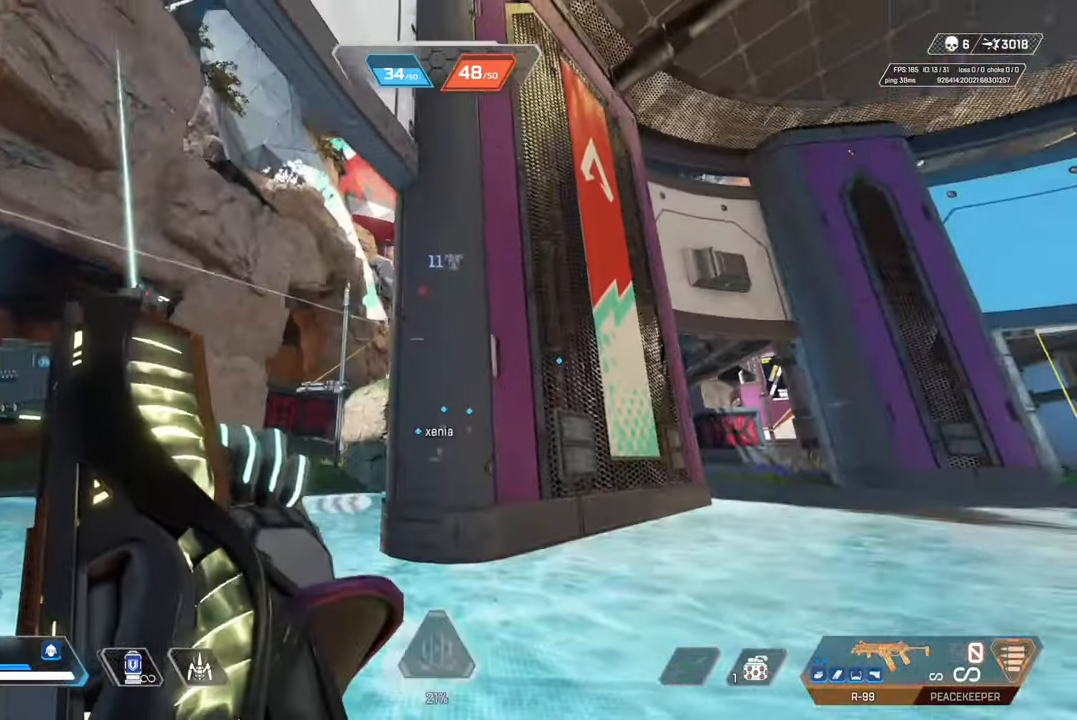
{"buttons": ["L1"], "left_stick": "right", "right_stick": "center", "events": [[50, "left_stick", "up-left"], [100, "CIRCLE", "down"], [200, "CIRCLE", "up"], [233, "left_stick", "left"], [467, "L1", "down"], [467, "left_stick", "right"]]}